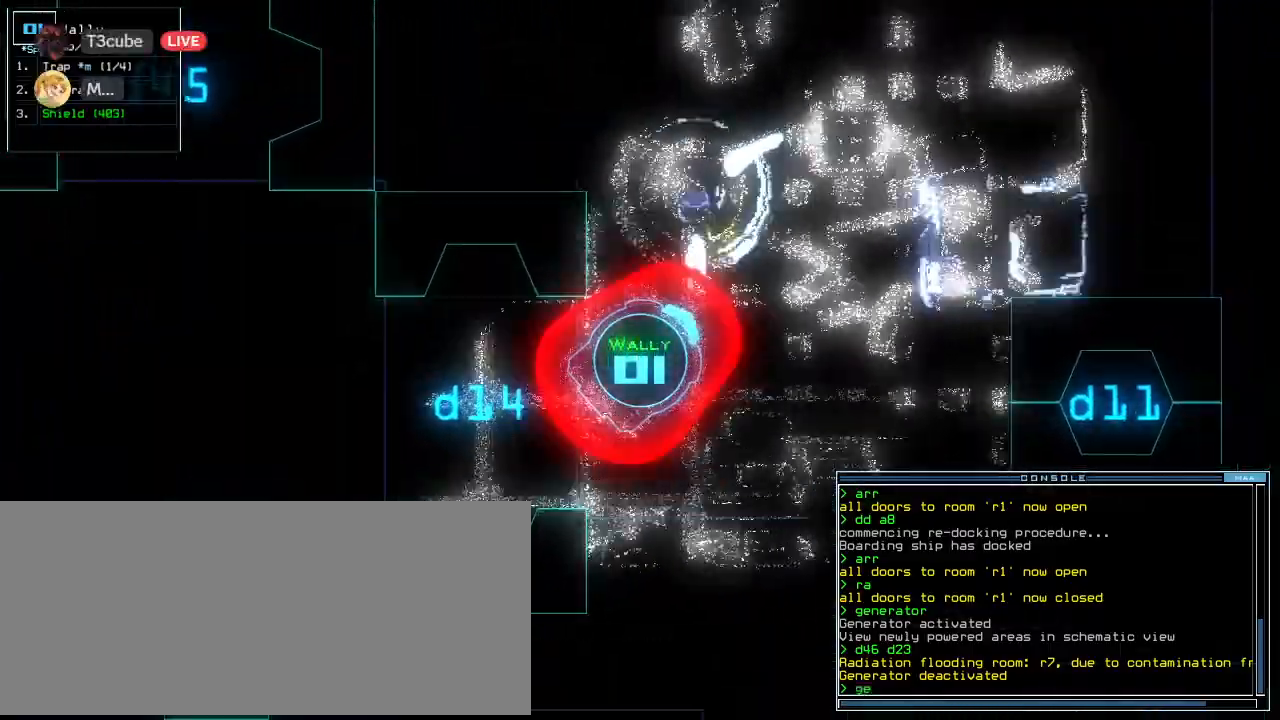
Gameplay with keyboard; each line is a JSON object with the keys held at the frame after it. "events" lists presses ("down") and releases ("up") of ".", "0", "1", "2", "3", "4", "5", "6", "7", "8", "9", "a", "b", "backspace", "c", "caps_lock", "comma", "ctrl_l", "ctrl_r", "d", "down", "e", "equals", "escape", "f", "f6", "g", "h", "i", "j", "k", "l", "left", "m", "minus", "n", "num3", "num9", "o", "p", "q", "quote", "r", "return", "right", "s", "semicolon", "shift_l", "shift_r", "space", "t", "tab", "tilde", "u", "up", "v", "w", "x", "y" and "z" between this image and that frame as [ms after this image, input, new state], when the widget could be followed in between. No other keys are recorded. Mouse input is not recorded. Not read: other_keys.
{"keys": ["up"]}
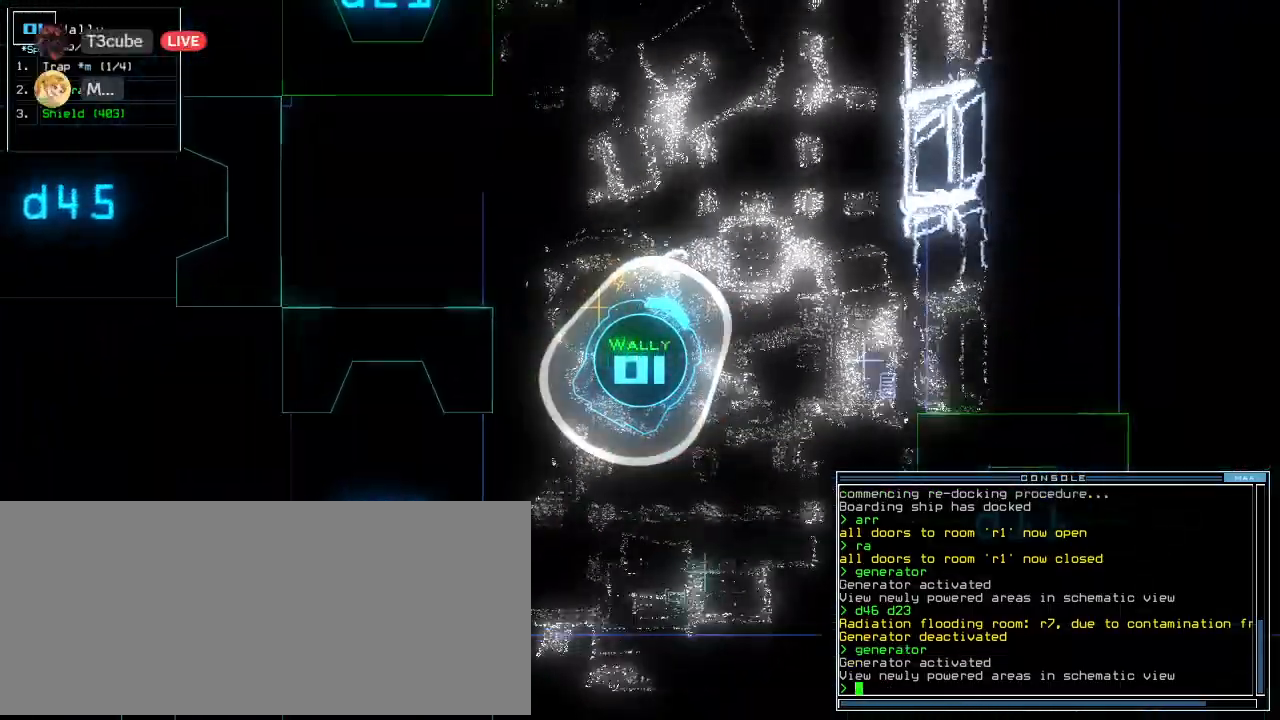
{"keys": ["up"], "events": [[140, "minus", "down"], [180, "minus", "up"], [320, "left", "down"], [500, "left", "up"]]}
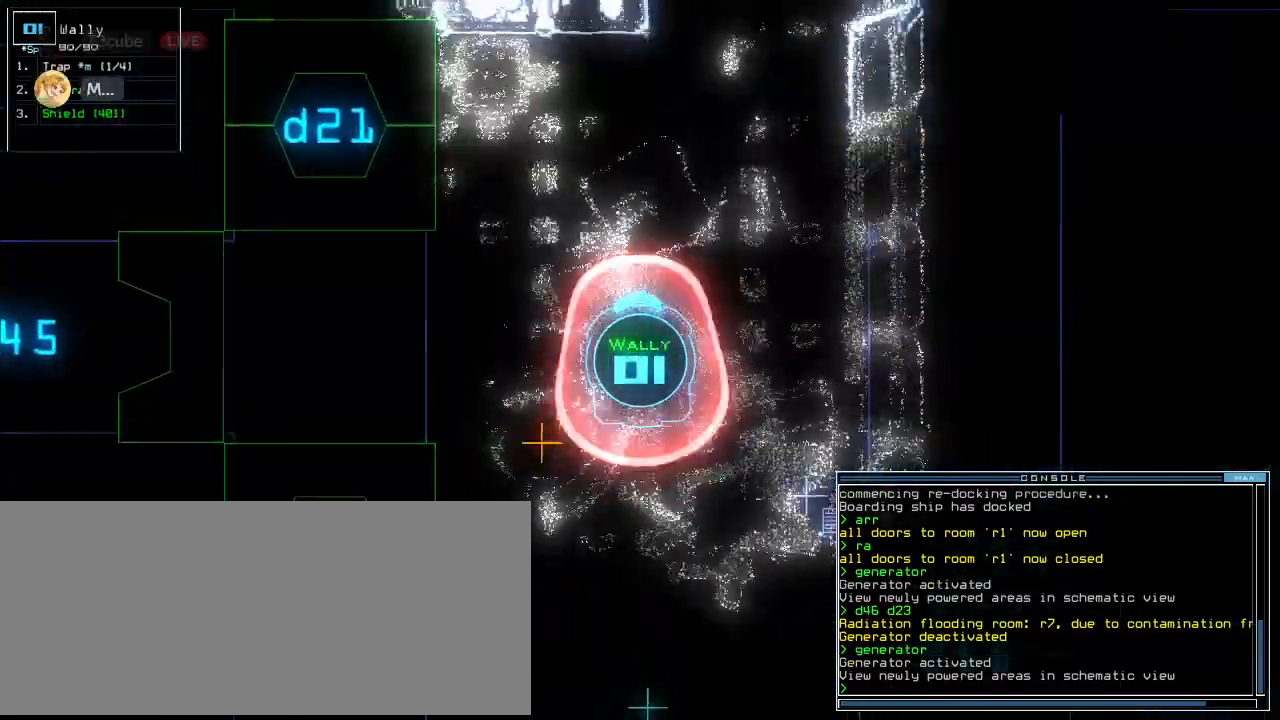
{"keys": ["up"]}
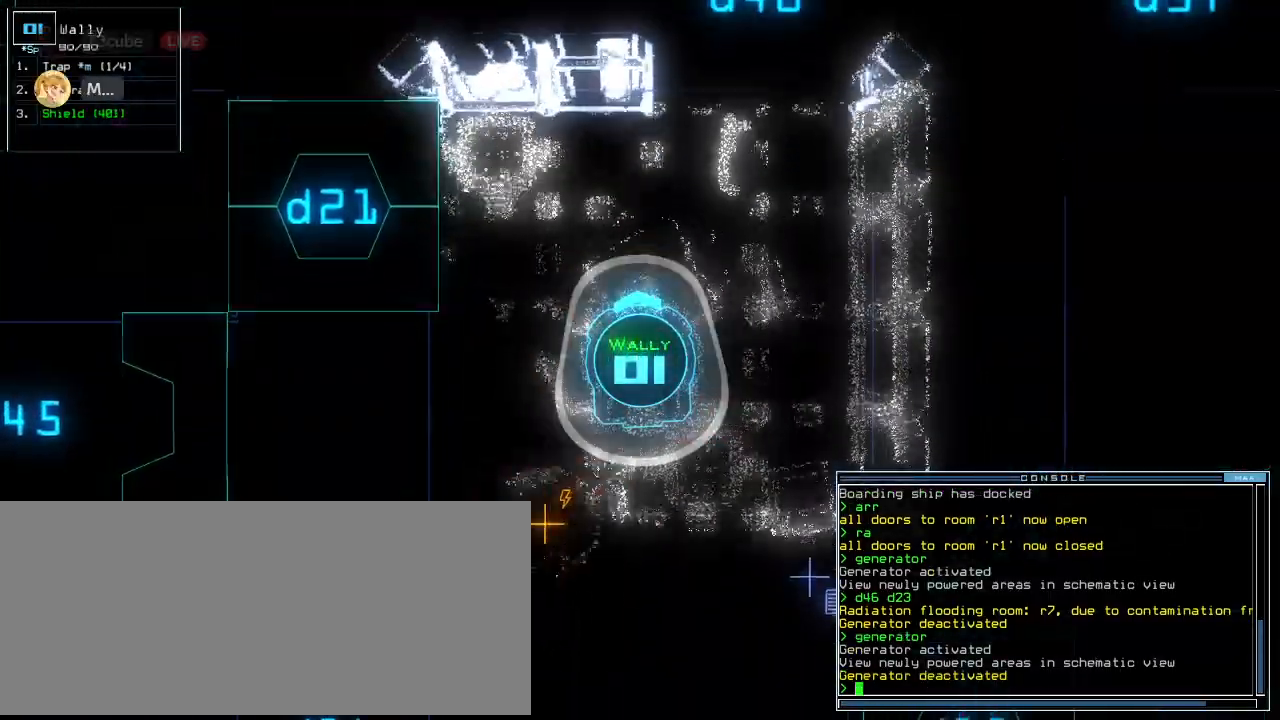
{"keys": ["down", "right"], "events": [[200, "up", "up"], [280, "down", "down"], [380, "right", "down"]]}
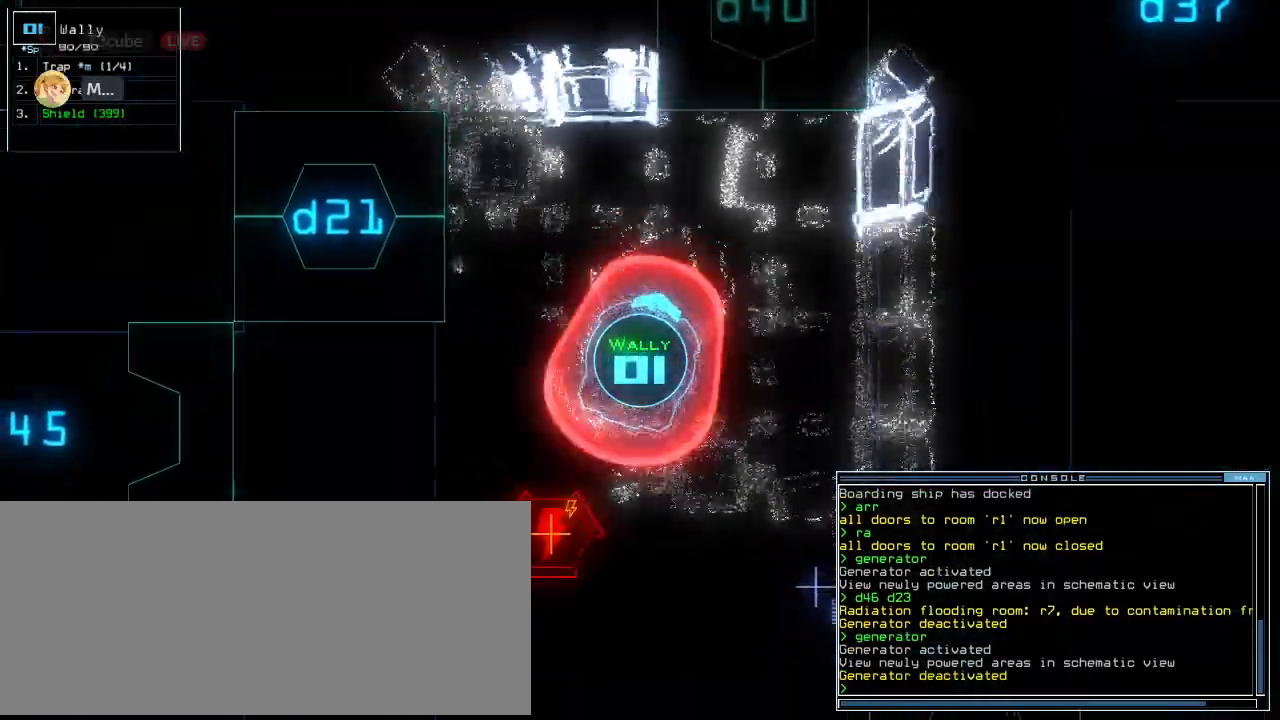
{"keys": ["right"]}
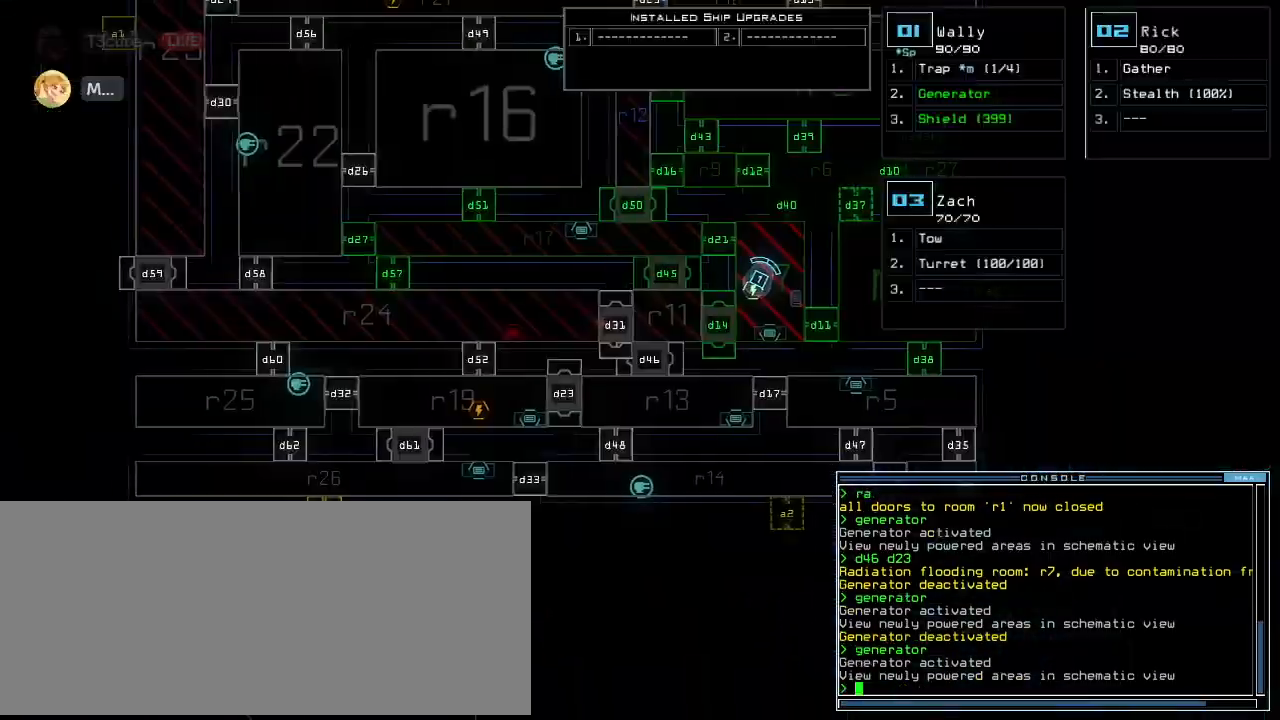
{"keys": ["up"]}
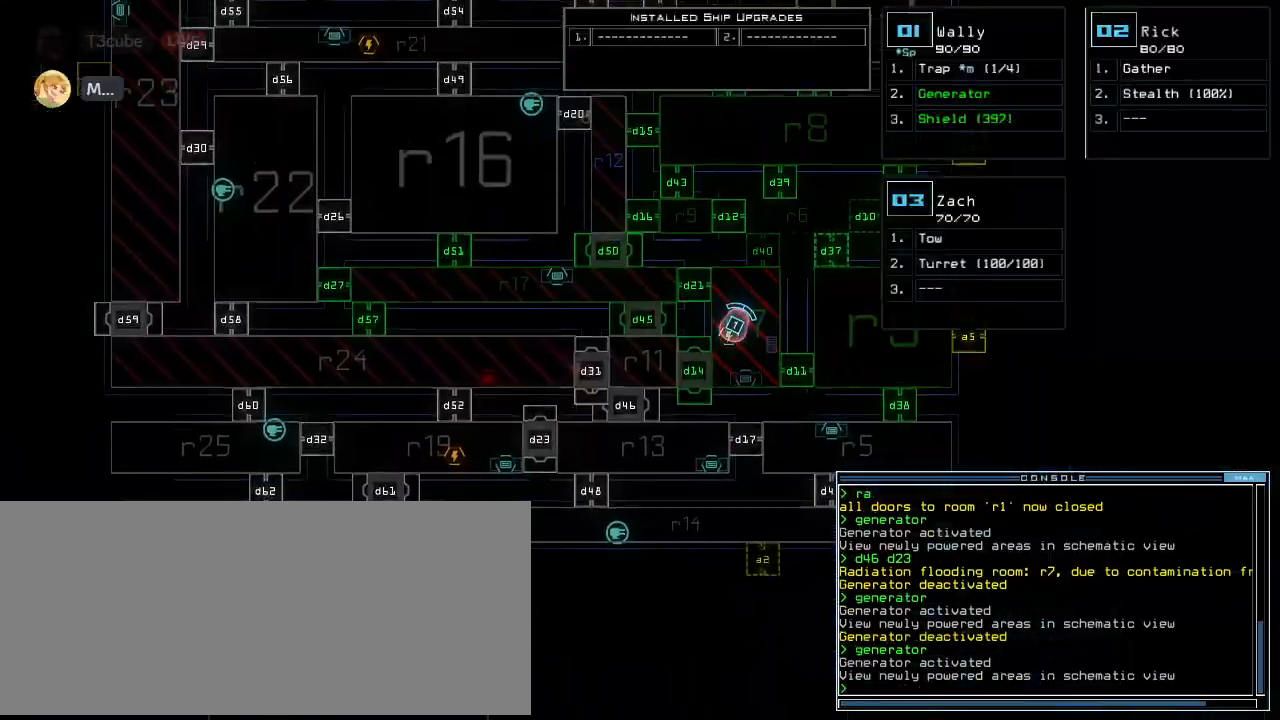
{"keys": ["right"]}
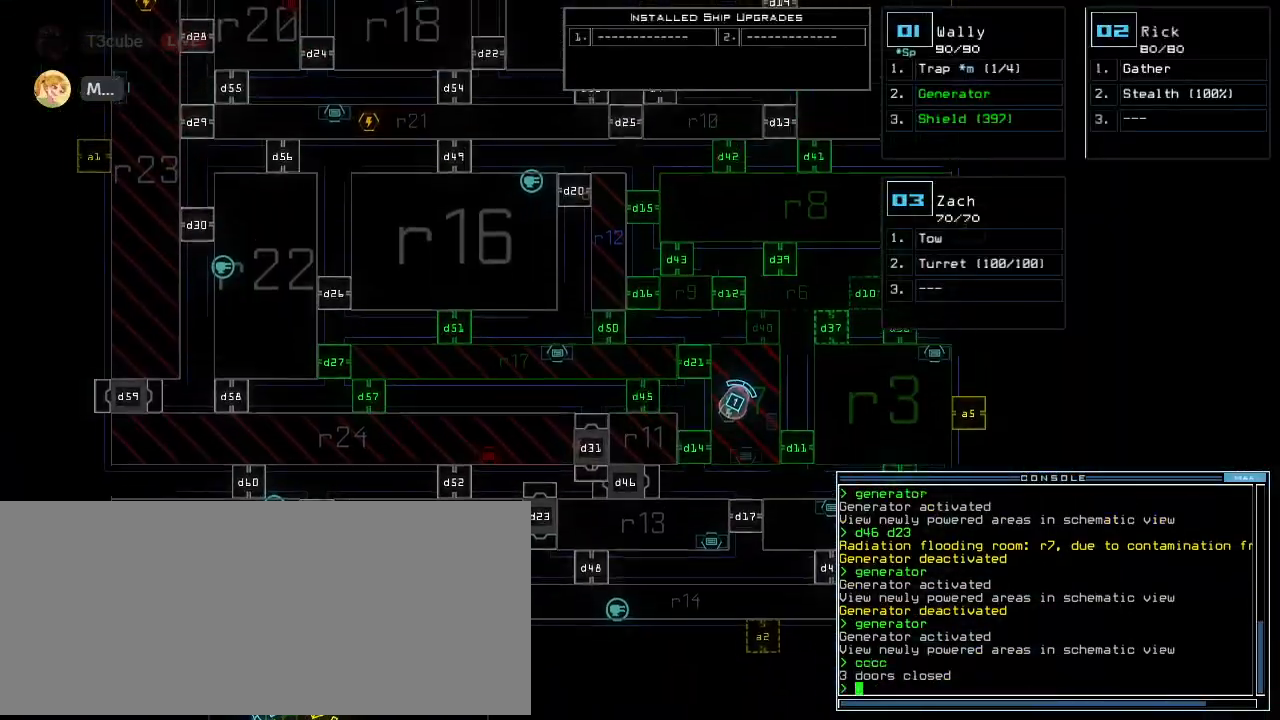
{"keys": ["right"], "events": []}
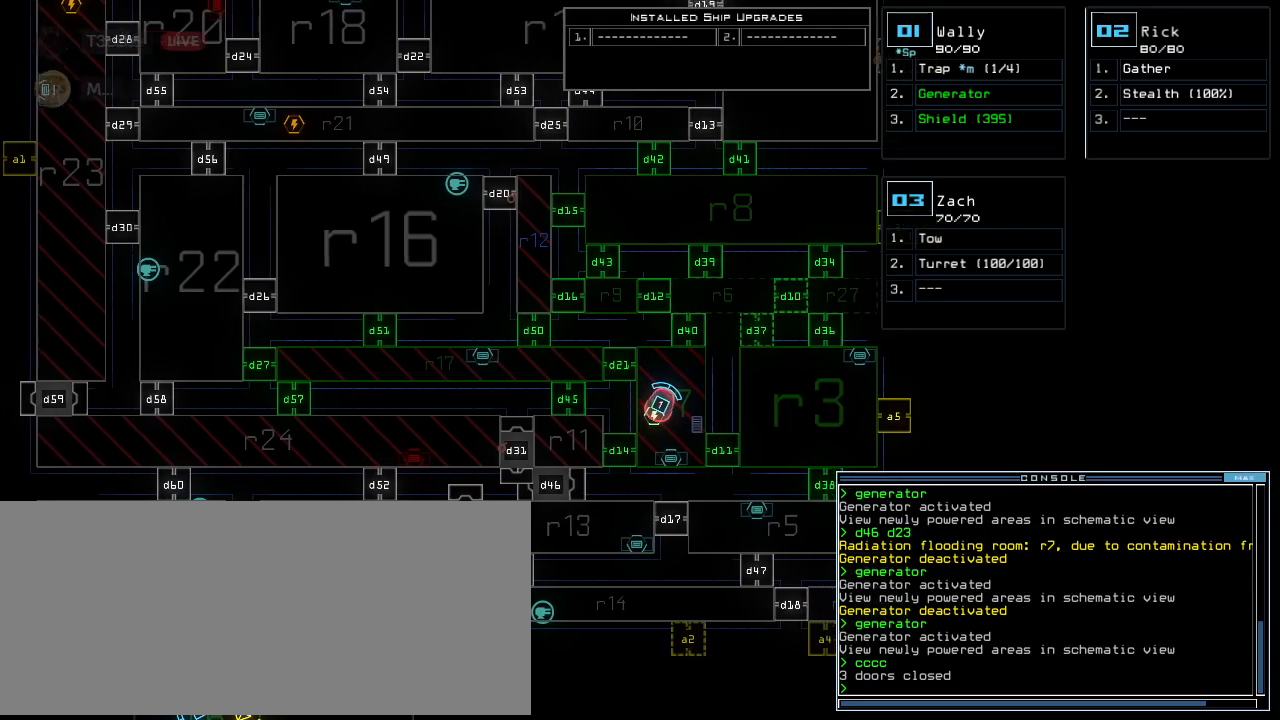
{"keys": [], "events": [[340, "right", "up"]]}
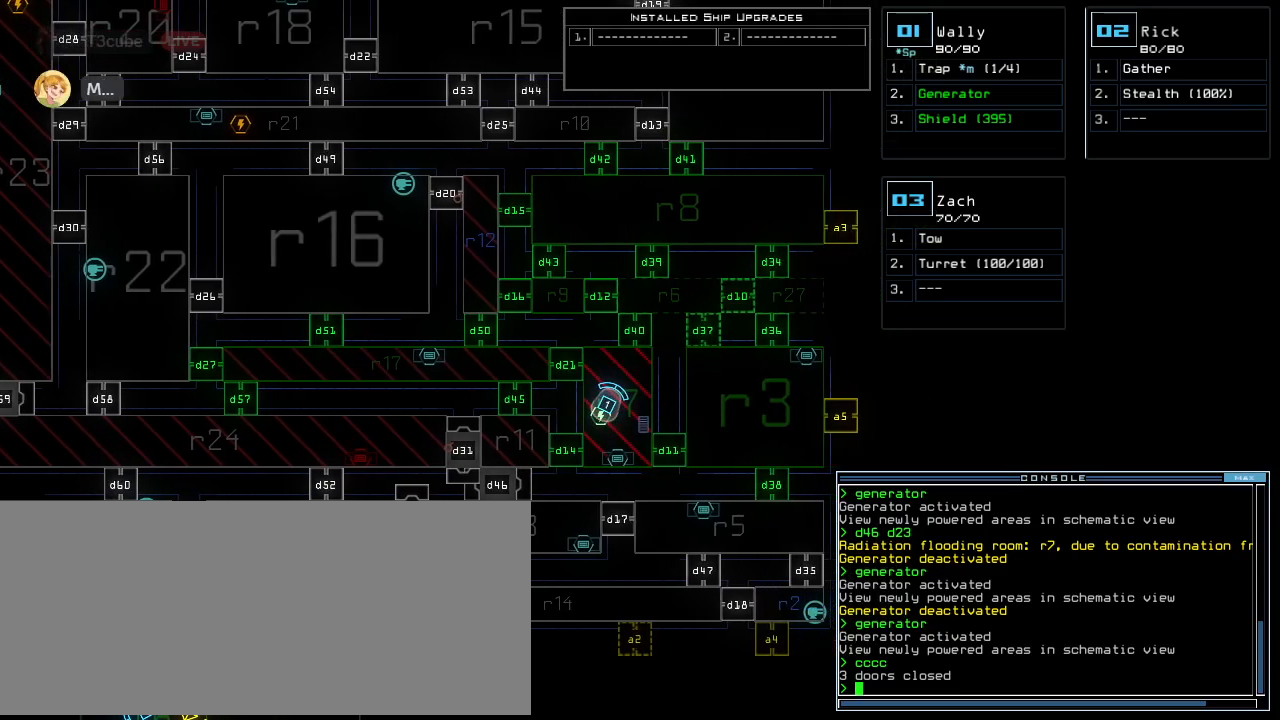
{"keys": ["d", "space"], "events": [[180, "right", "down"], [240, "right", "up"], [320, "d", "down"], [360, "d", "up"], [440, "d", "down"], [500, "space", "down"]]}
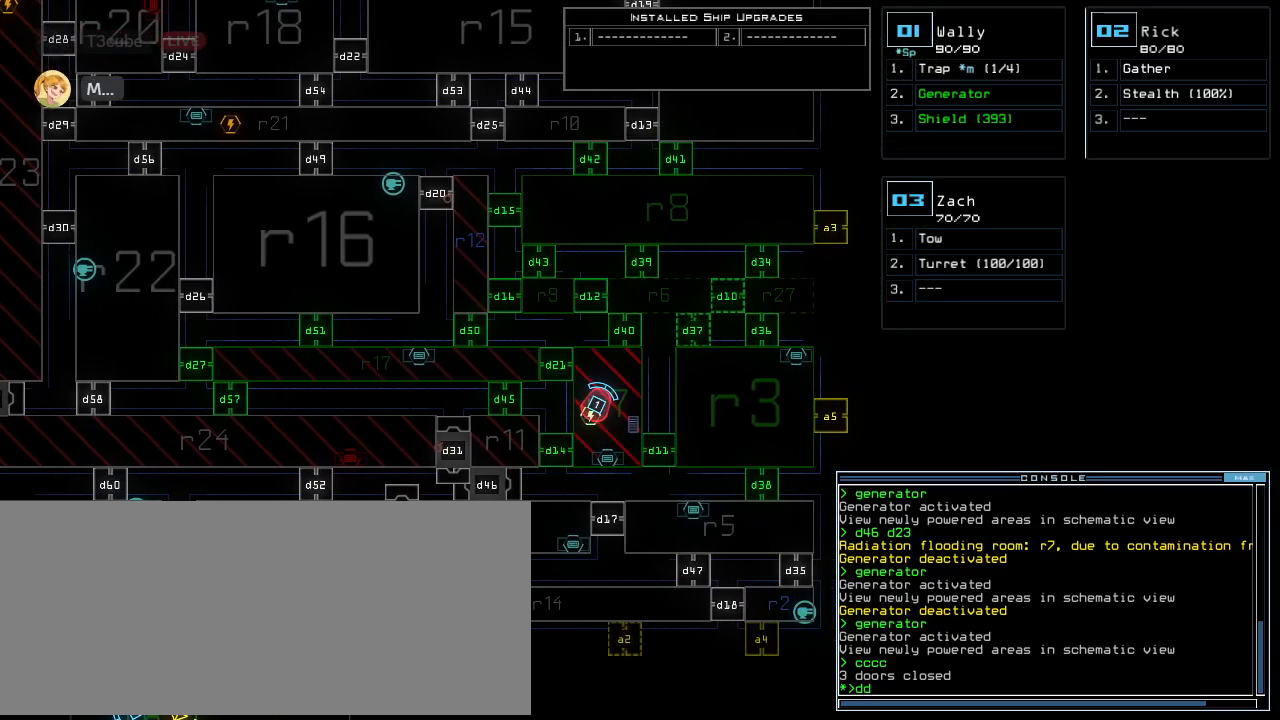
{"keys": [], "events": [[20, "d", "up"], [60, "a", "down"], [120, "space", "up"], [180, "a", "up"], [340, "3", "down"], [380, "return", "down"], [420, "3", "up"], [440, "return", "up"]]}
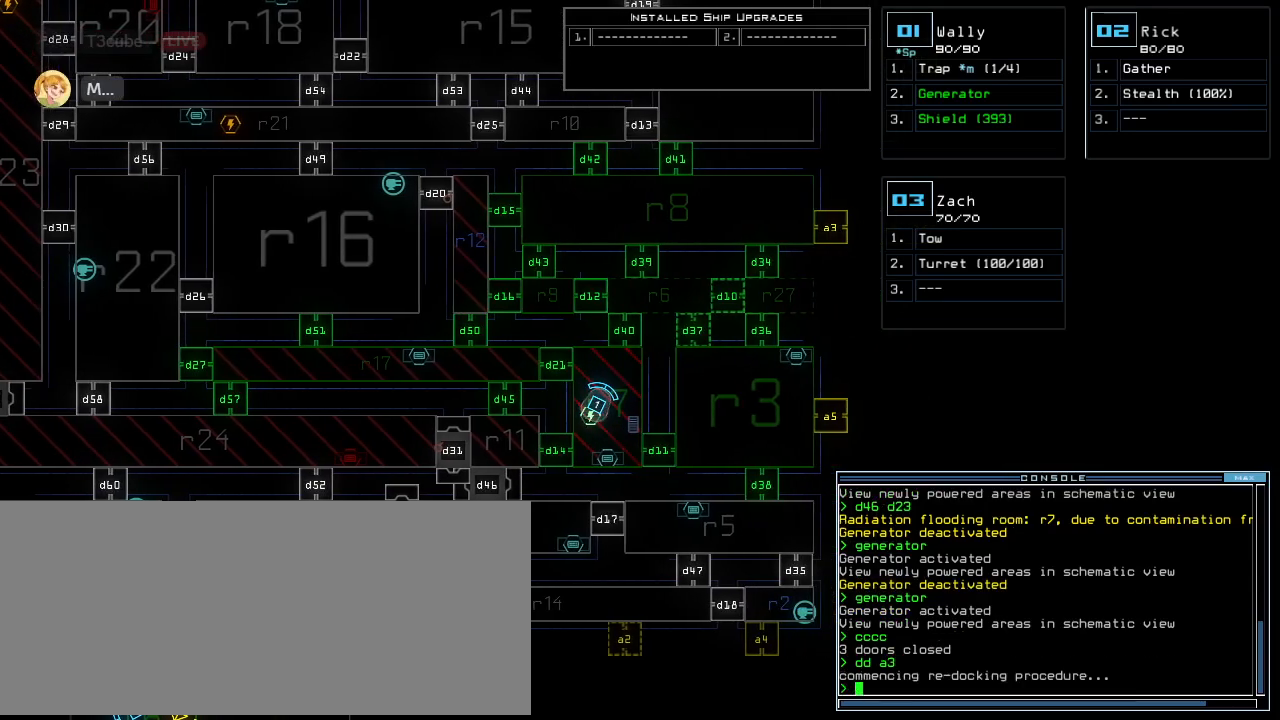
{"keys": [], "events": []}
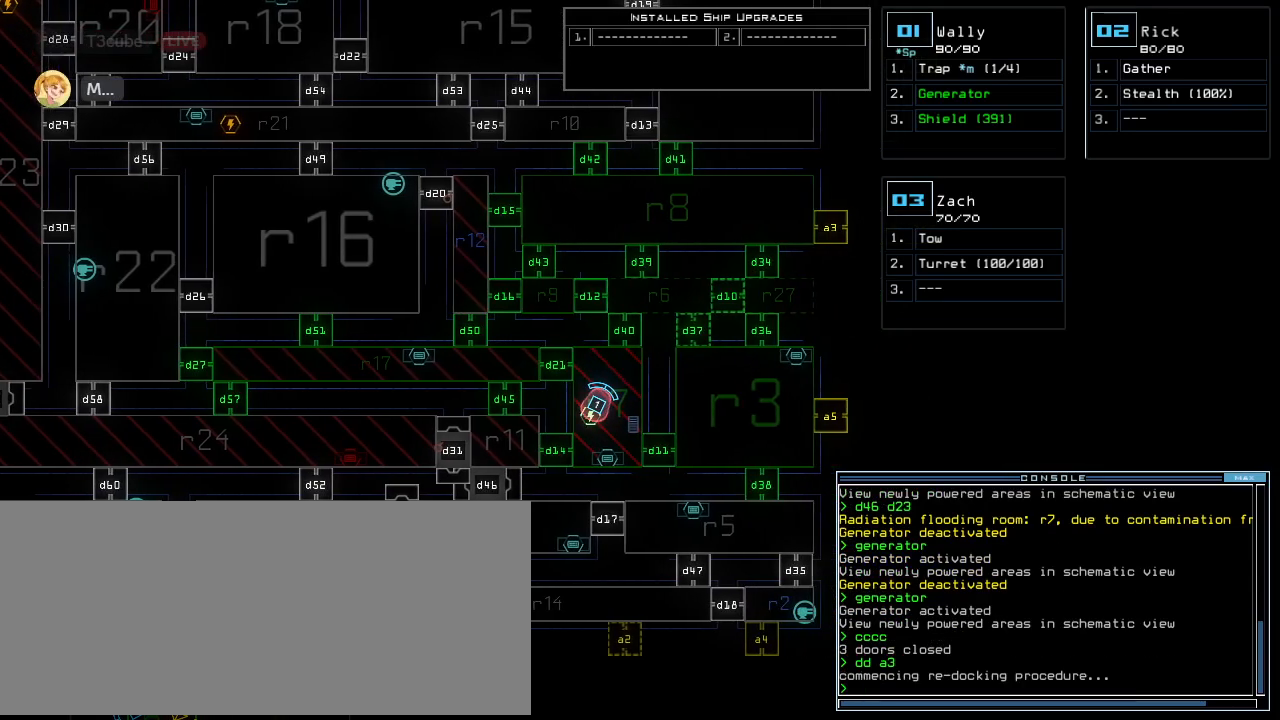
{"keys": [], "events": []}
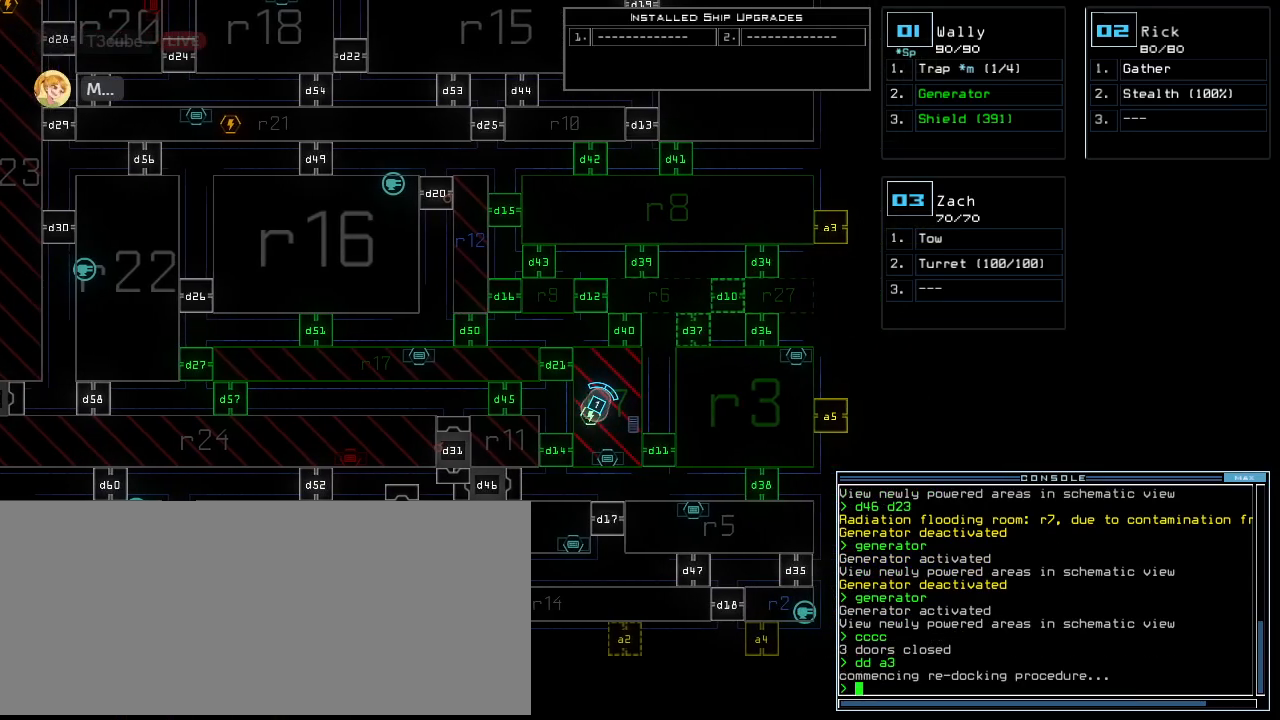
{"keys": [], "events": []}
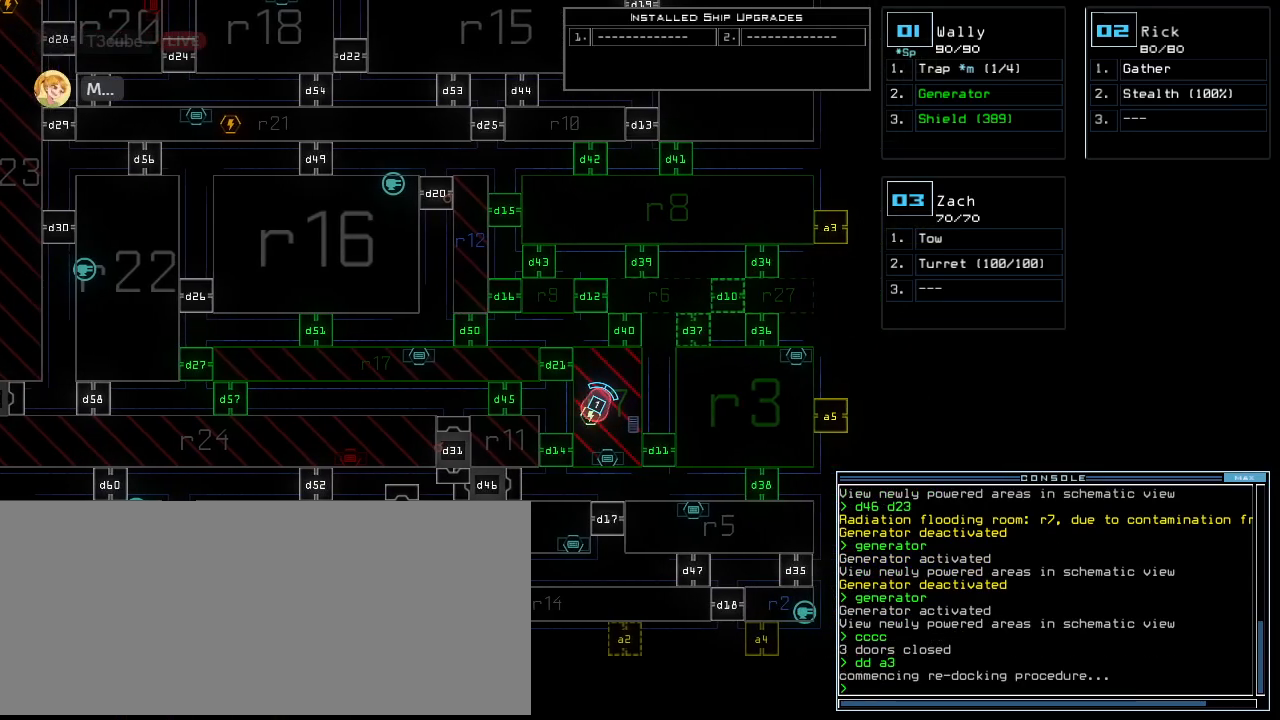
{"keys": [], "events": []}